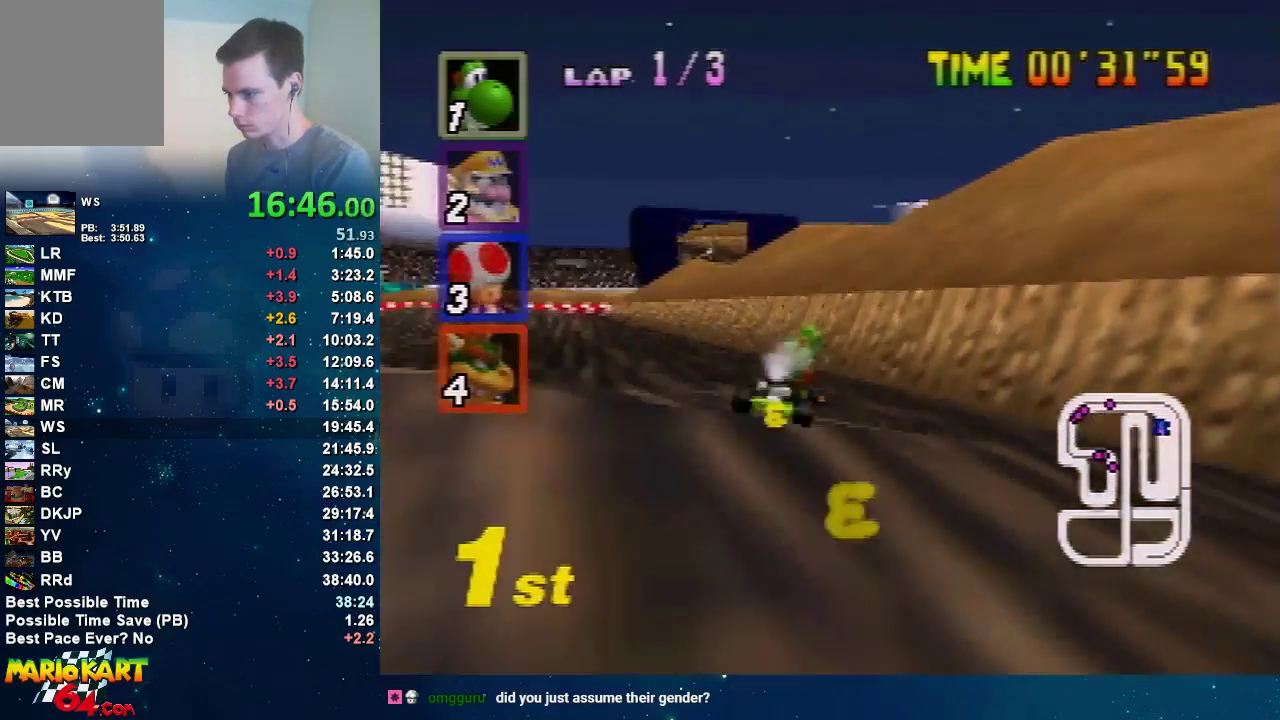
Gameplay with a controller (Nintendo layout); each line is a JSON object with the inputs held at the frame after it. "events" lists button and stick changes between this image and that frame as [ms after this image, input, new state], when the widget could be followed in between. Not read: A L3 R3.
{"buttons": [], "left_stick": "left", "events": [[233, "left_stick", "up-right"], [367, "left_stick", "left"]]}
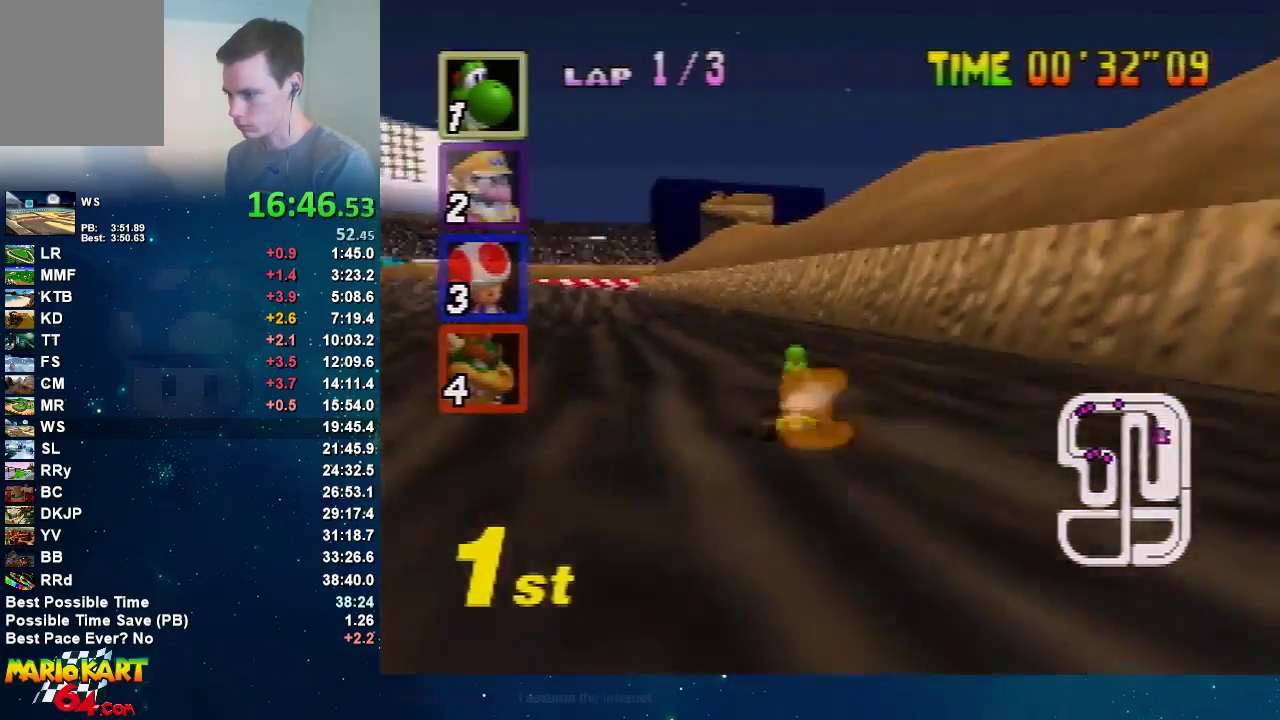
{"buttons": [], "left_stick": "center", "events": [[300, "left_stick", "up-right"], [400, "left_stick", "center"]]}
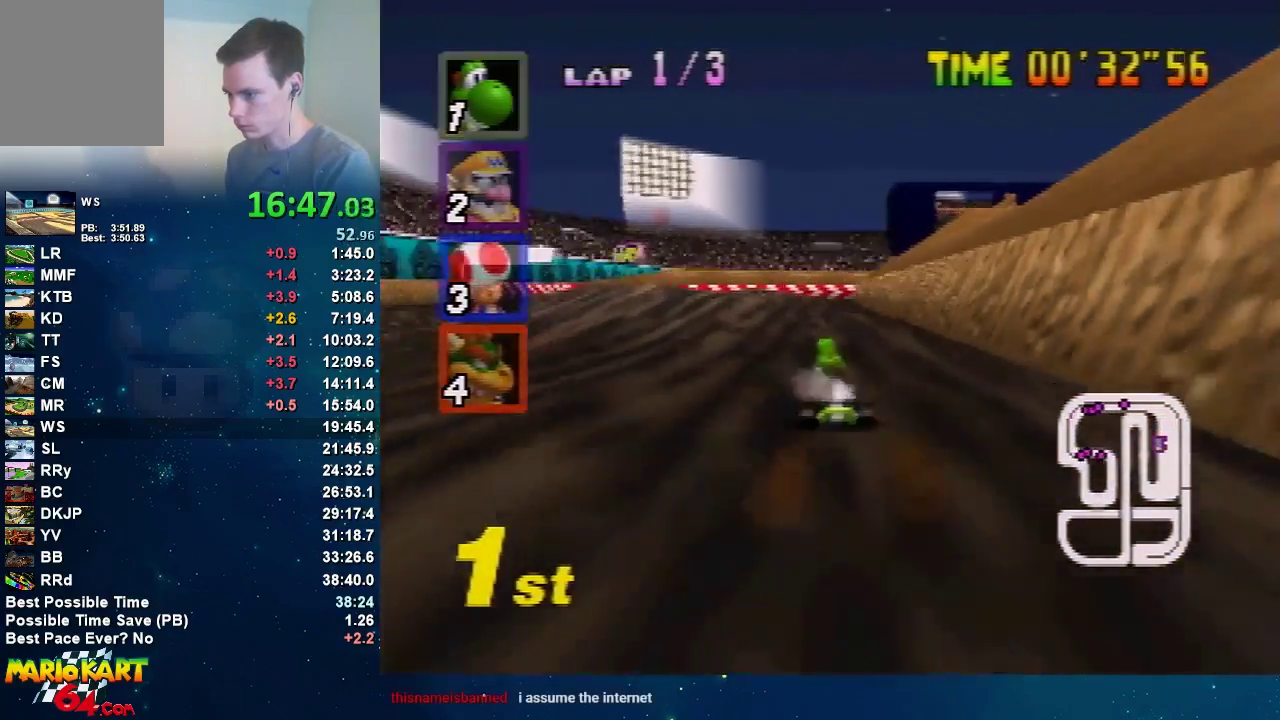
{"buttons": [], "left_stick": "center", "events": [[33, "left_stick", "left"], [233, "left_stick", "up-right"], [300, "left_stick", "center"]]}
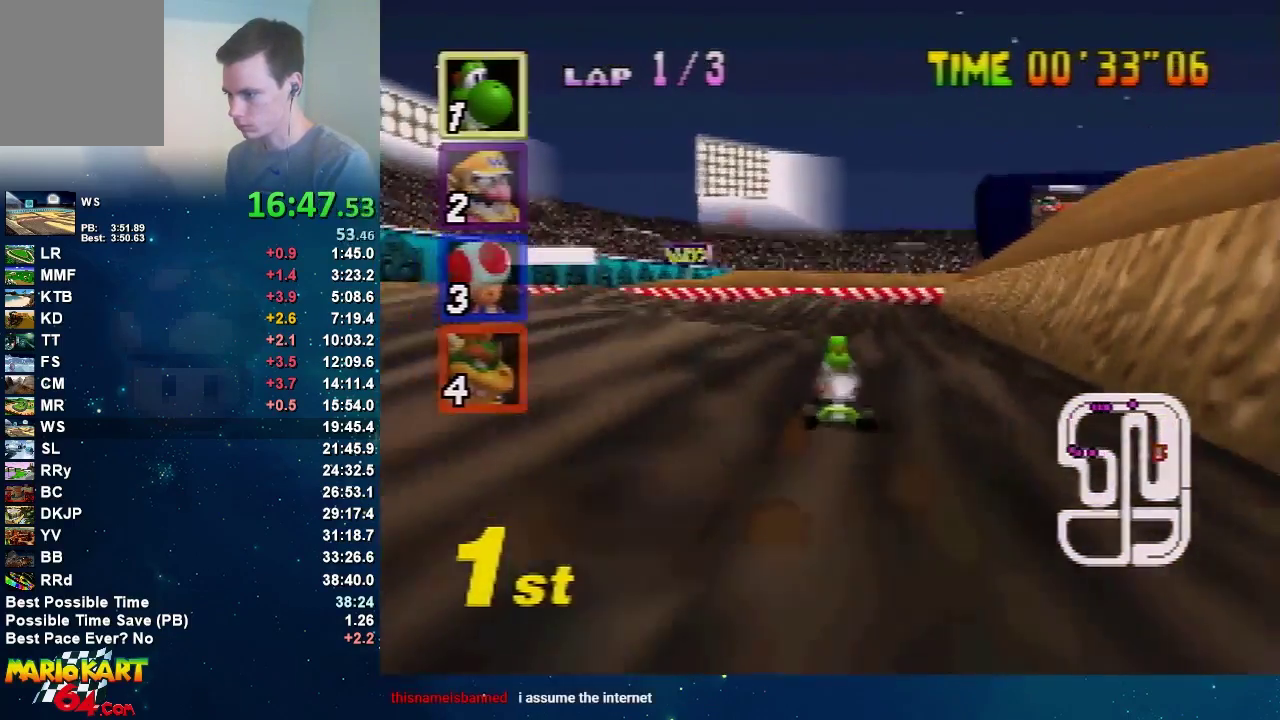
{"buttons": [], "left_stick": "right", "events": [[400, "left_stick", "right"]]}
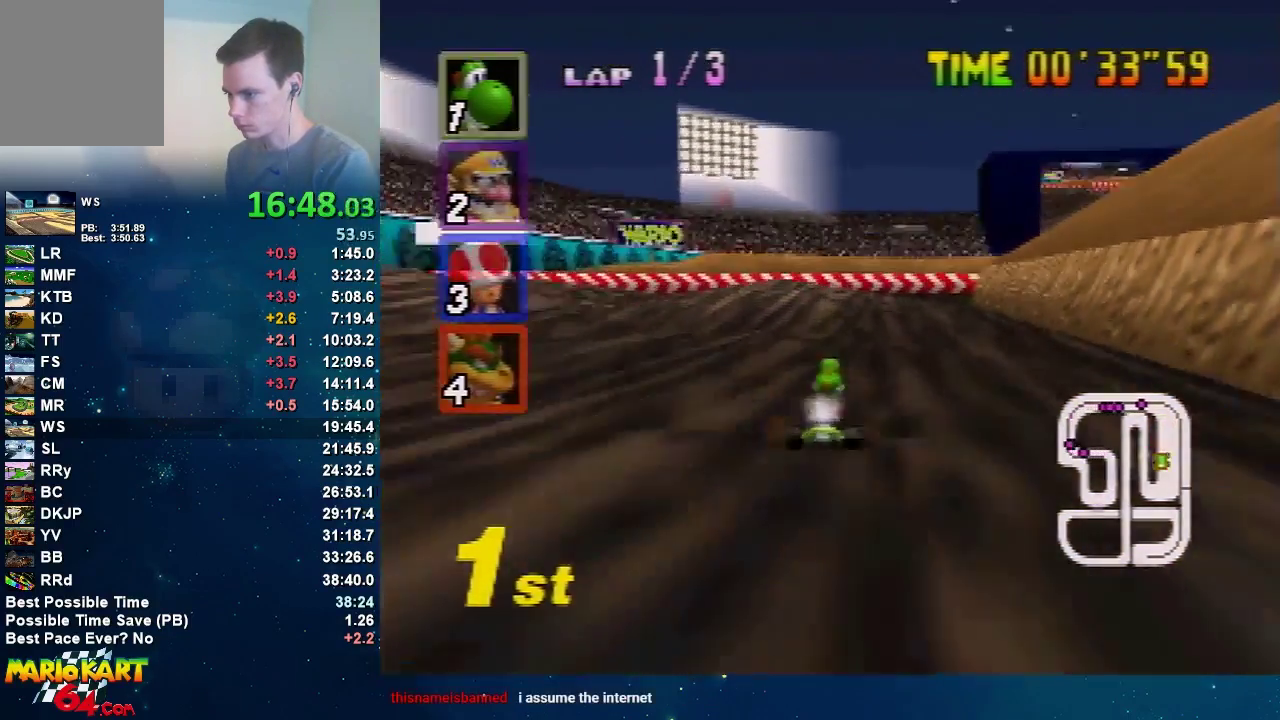
{"buttons": [], "left_stick": "left", "events": [[167, "left_stick", "center"], [234, "left_stick", "left"]]}
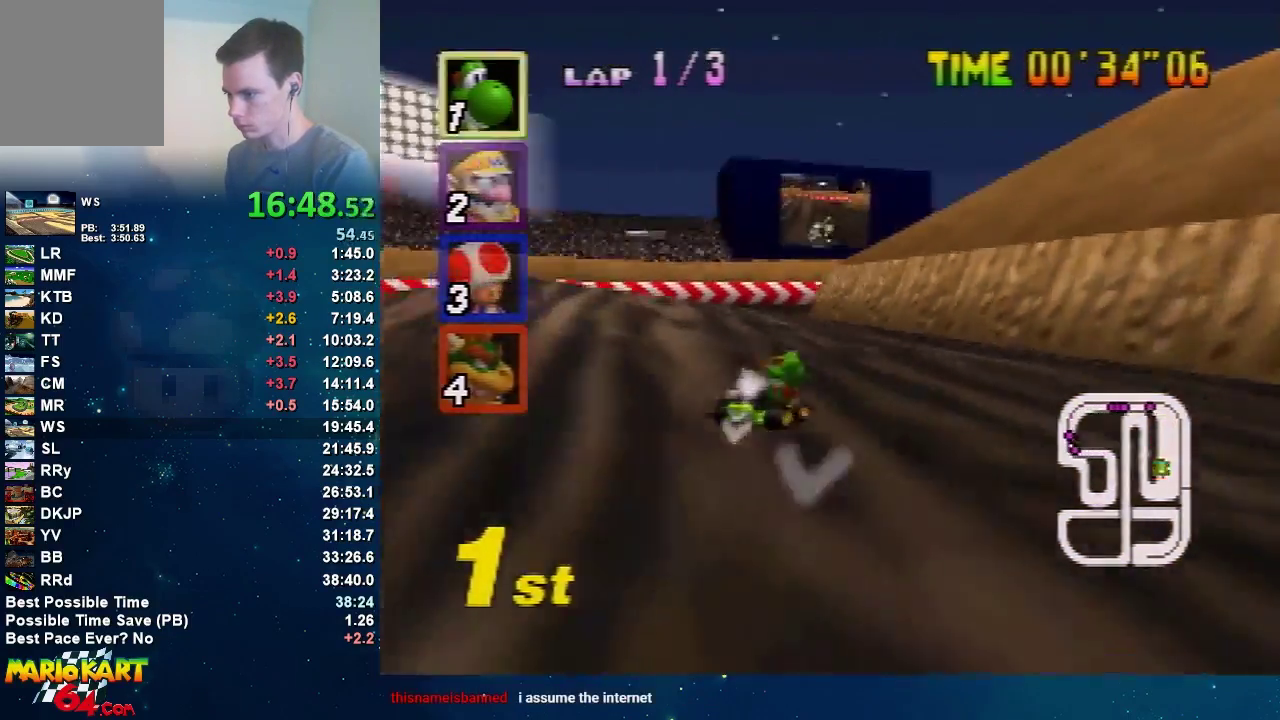
{"buttons": [], "left_stick": "right", "events": [[334, "left_stick", "right"]]}
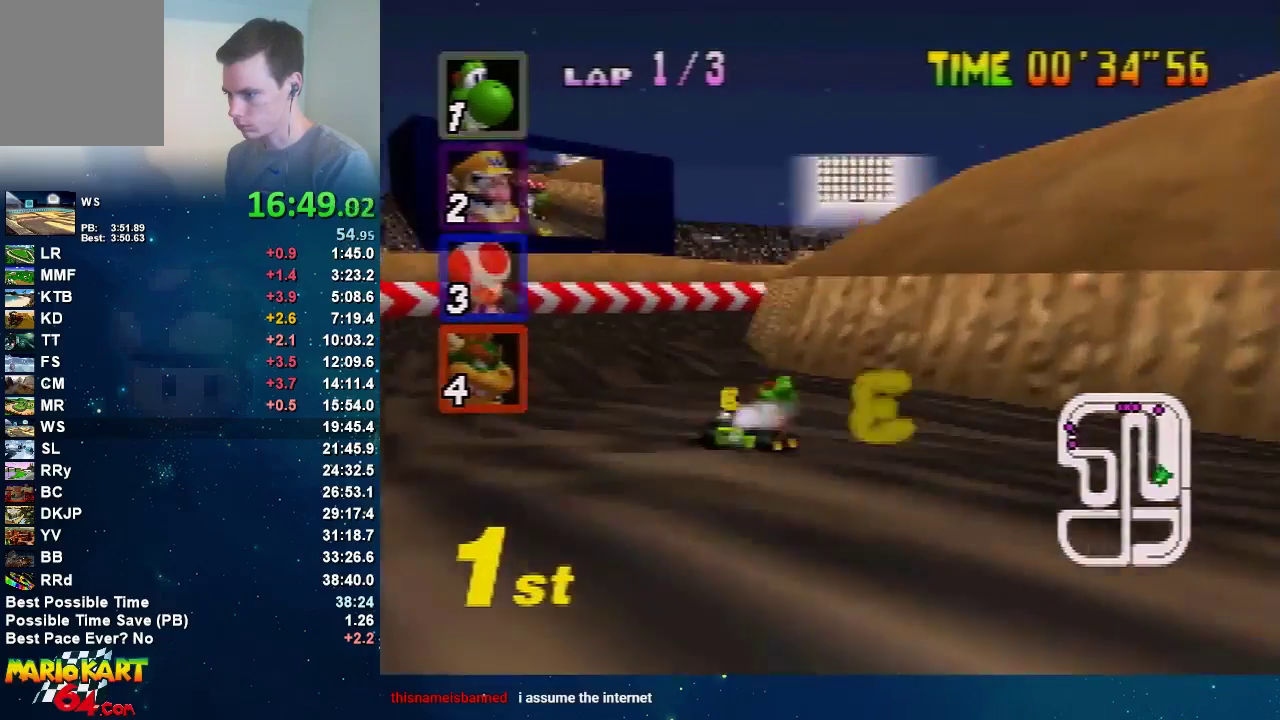
{"buttons": [], "left_stick": "right", "events": []}
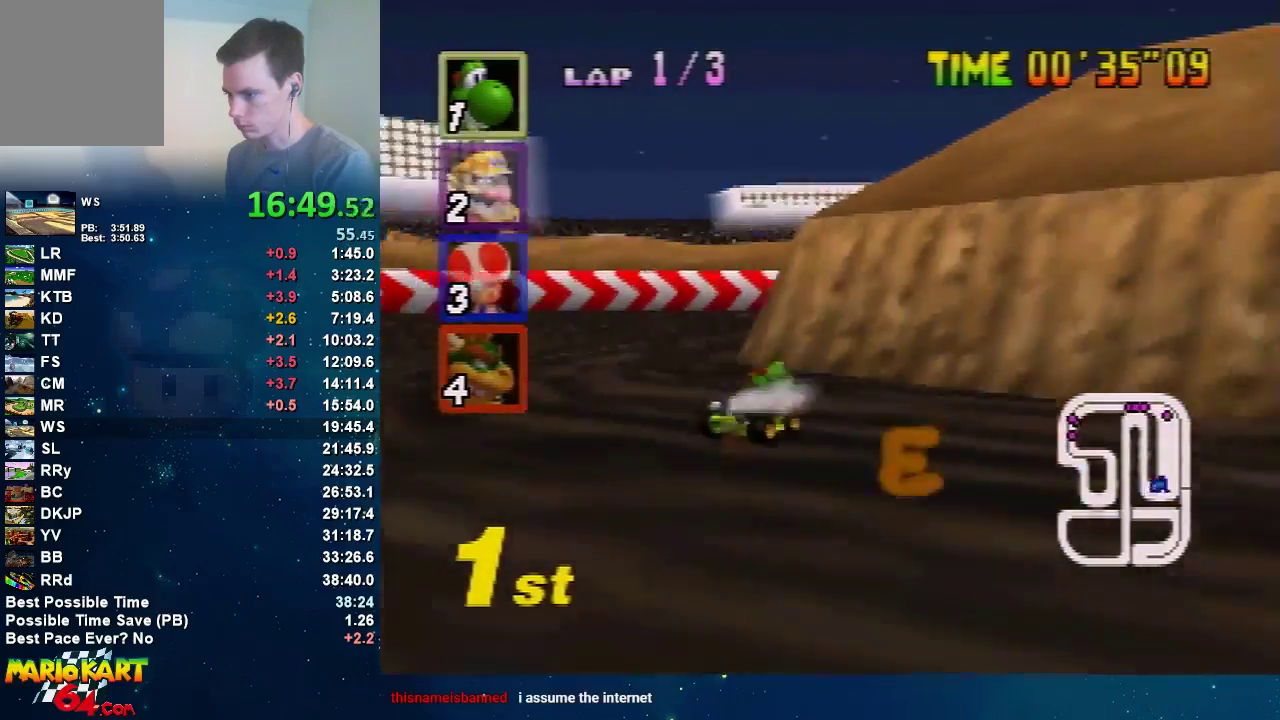
{"buttons": [], "left_stick": "right", "events": []}
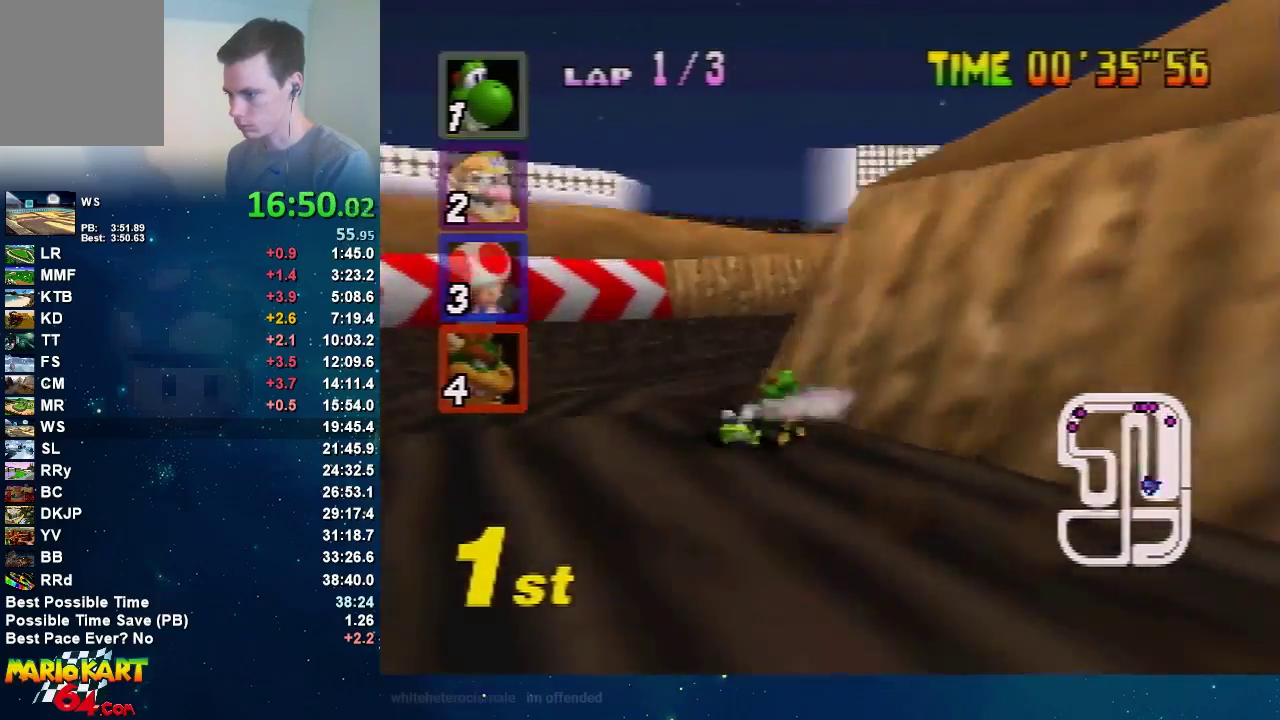
{"buttons": [], "left_stick": "right", "events": []}
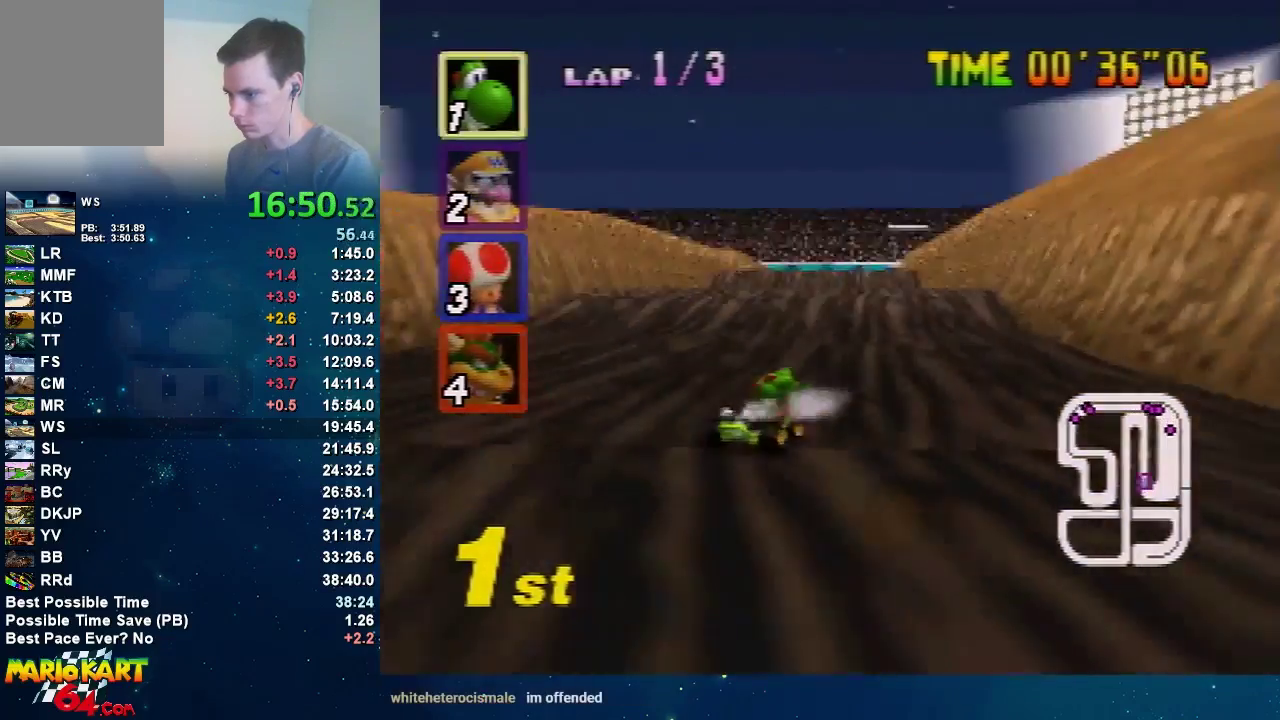
{"buttons": [], "left_stick": "center", "events": [[133, "left_stick", "center"], [200, "left_stick", "left"], [367, "left_stick", "center"]]}
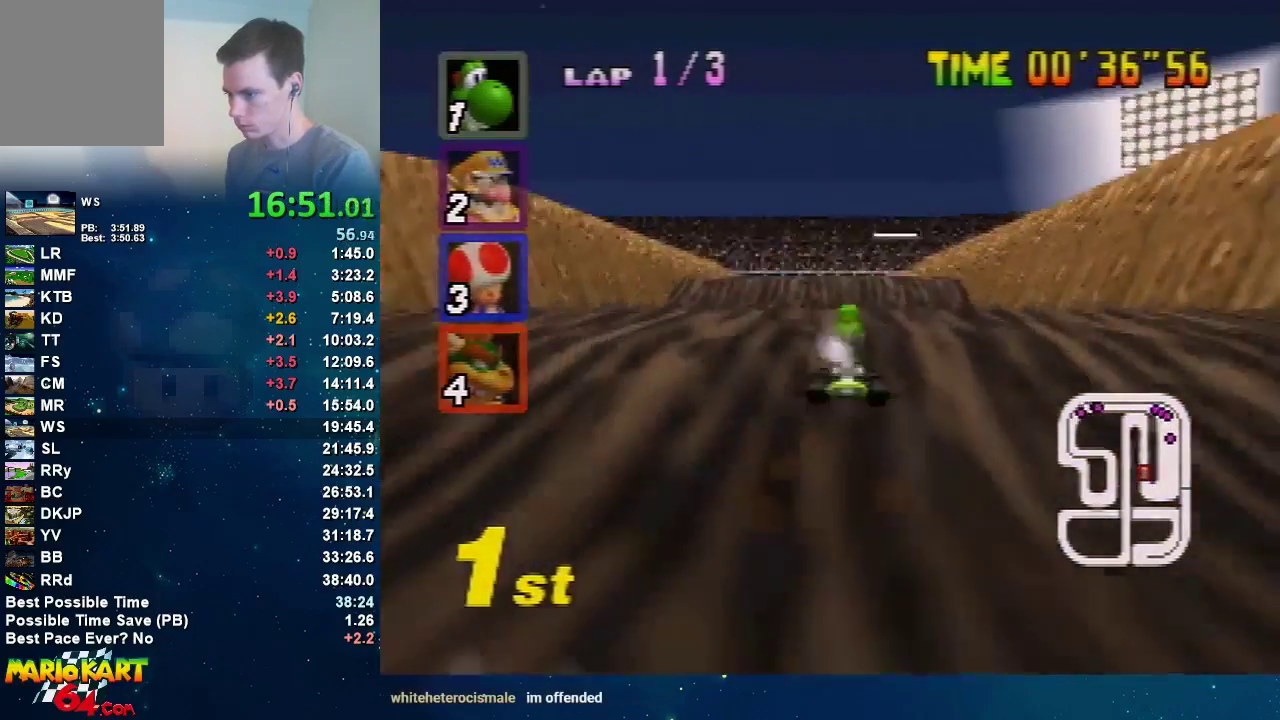
{"buttons": [], "left_stick": "center", "events": []}
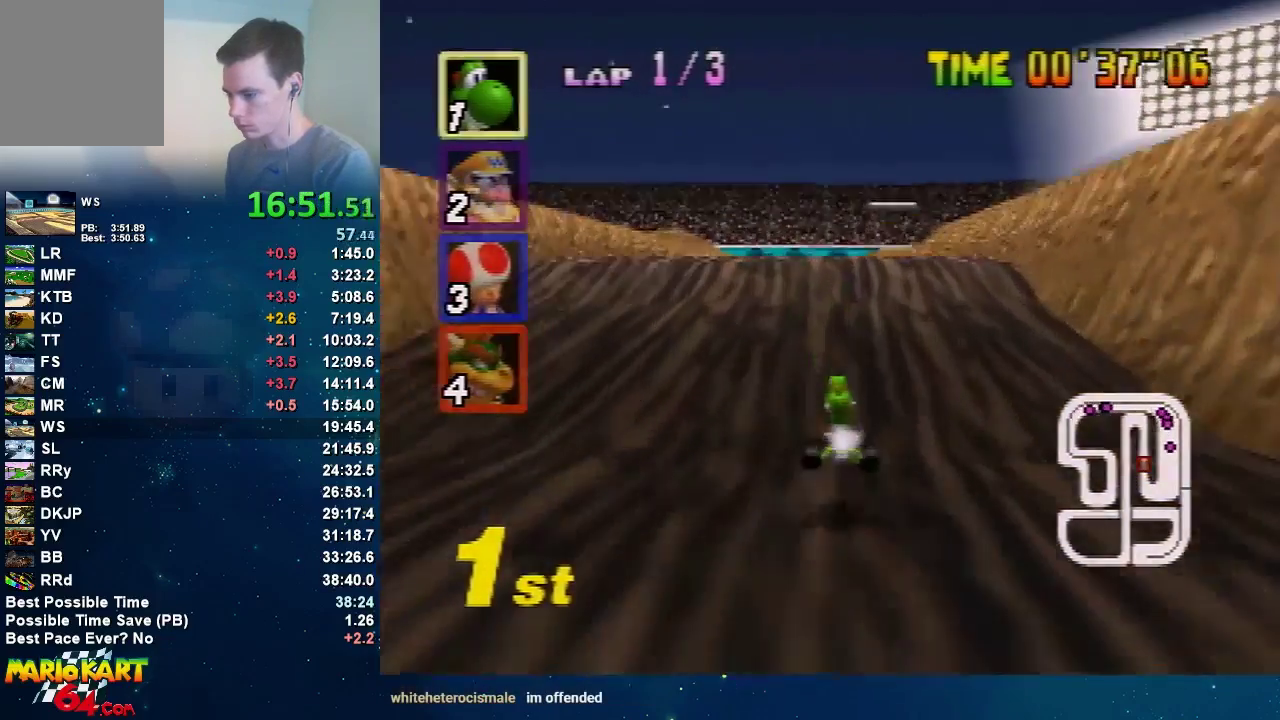
{"buttons": [], "left_stick": "center", "events": [[133, "left_stick", "left"], [234, "left_stick", "up-right"], [300, "left_stick", "center"]]}
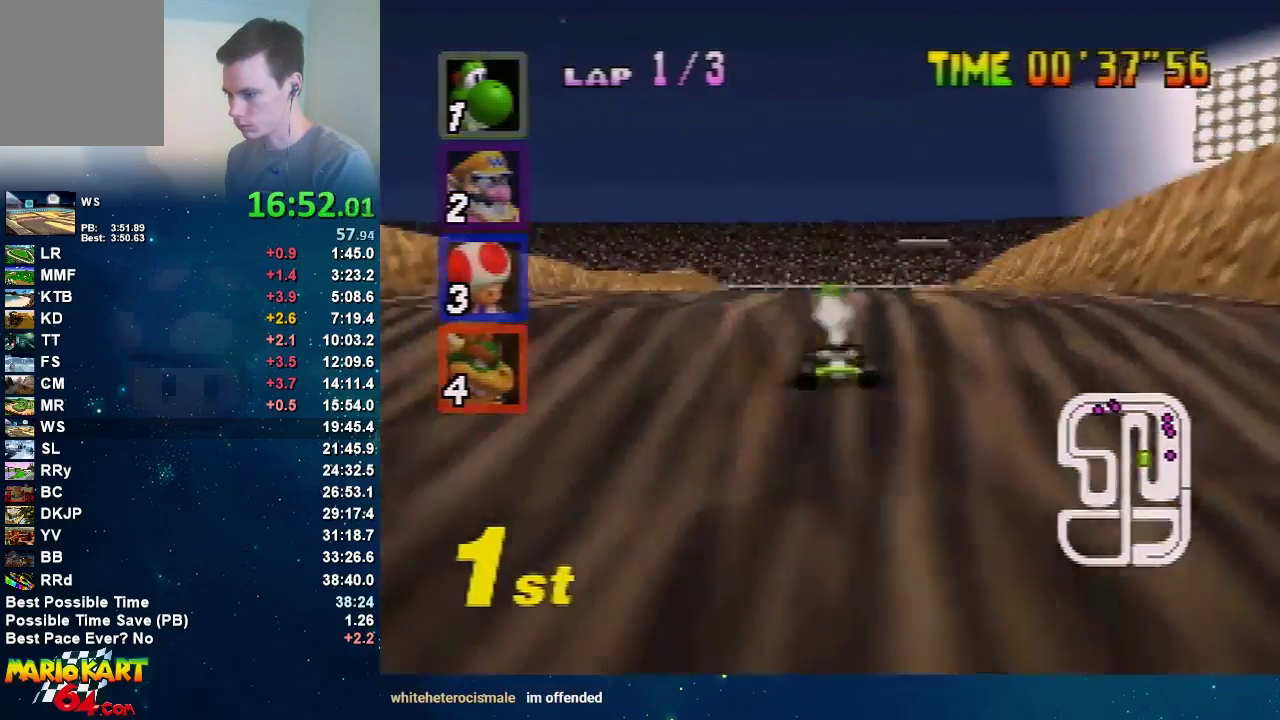
{"buttons": [], "left_stick": "center", "events": []}
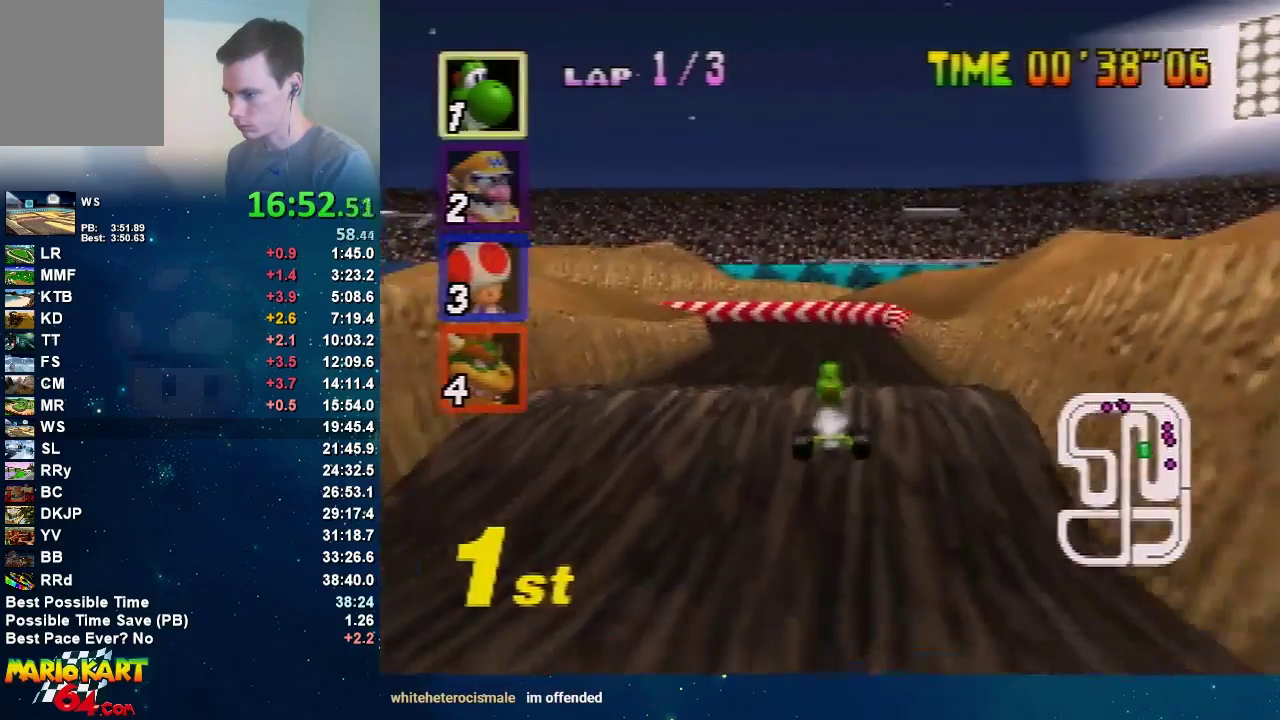
{"buttons": [], "left_stick": "center", "events": [[300, "left_stick", "left"], [434, "left_stick", "center"]]}
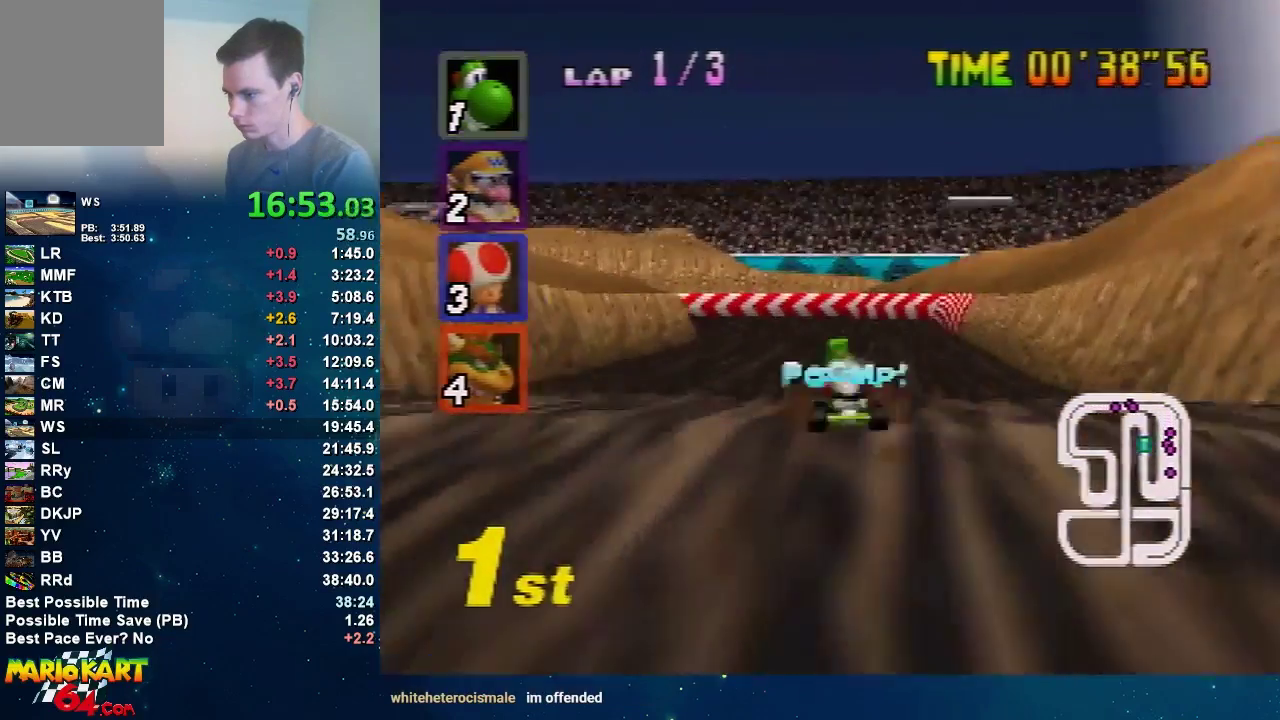
{"buttons": [], "left_stick": "left", "events": [[266, "left_stick", "left"]]}
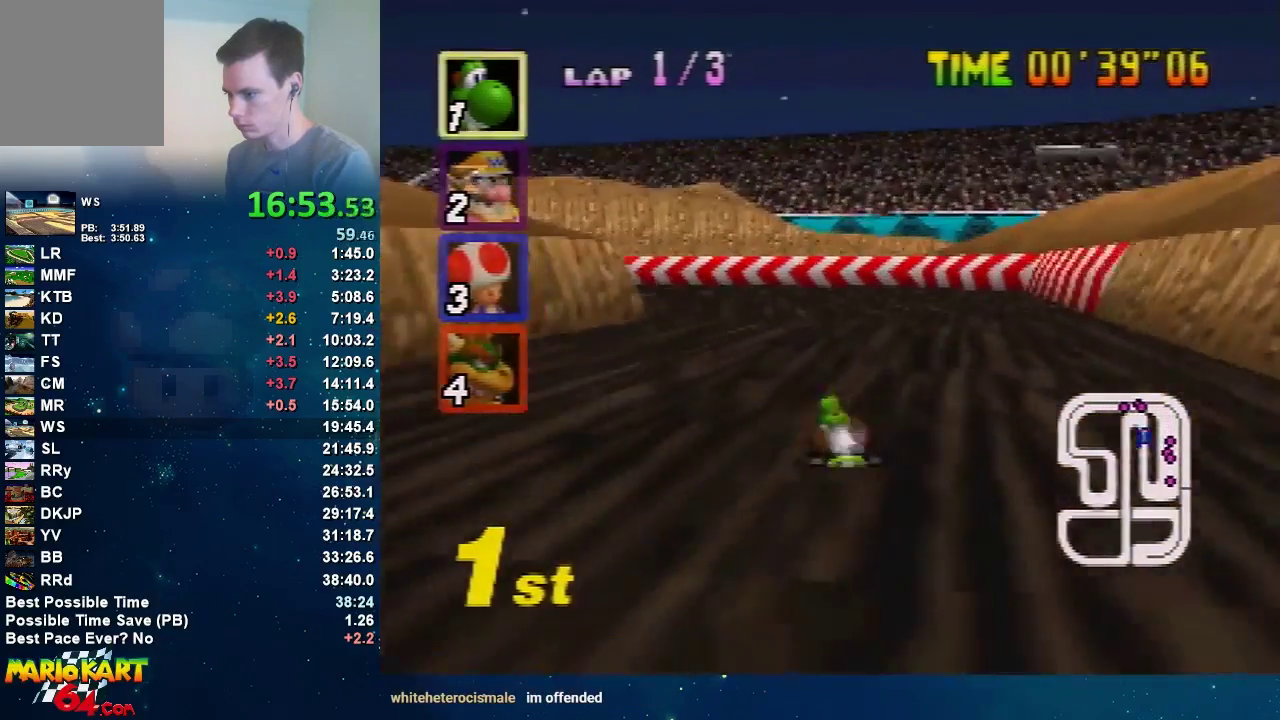
{"buttons": [], "left_stick": "left", "events": []}
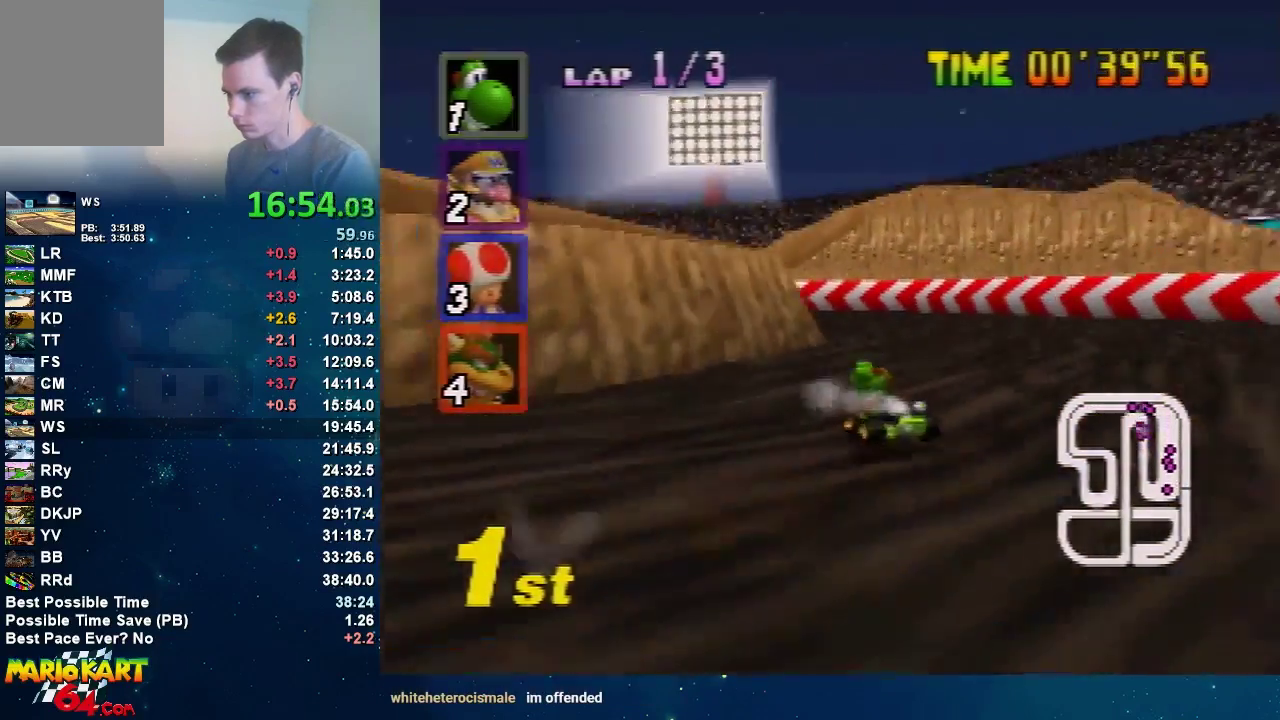
{"buttons": [], "left_stick": "left", "events": []}
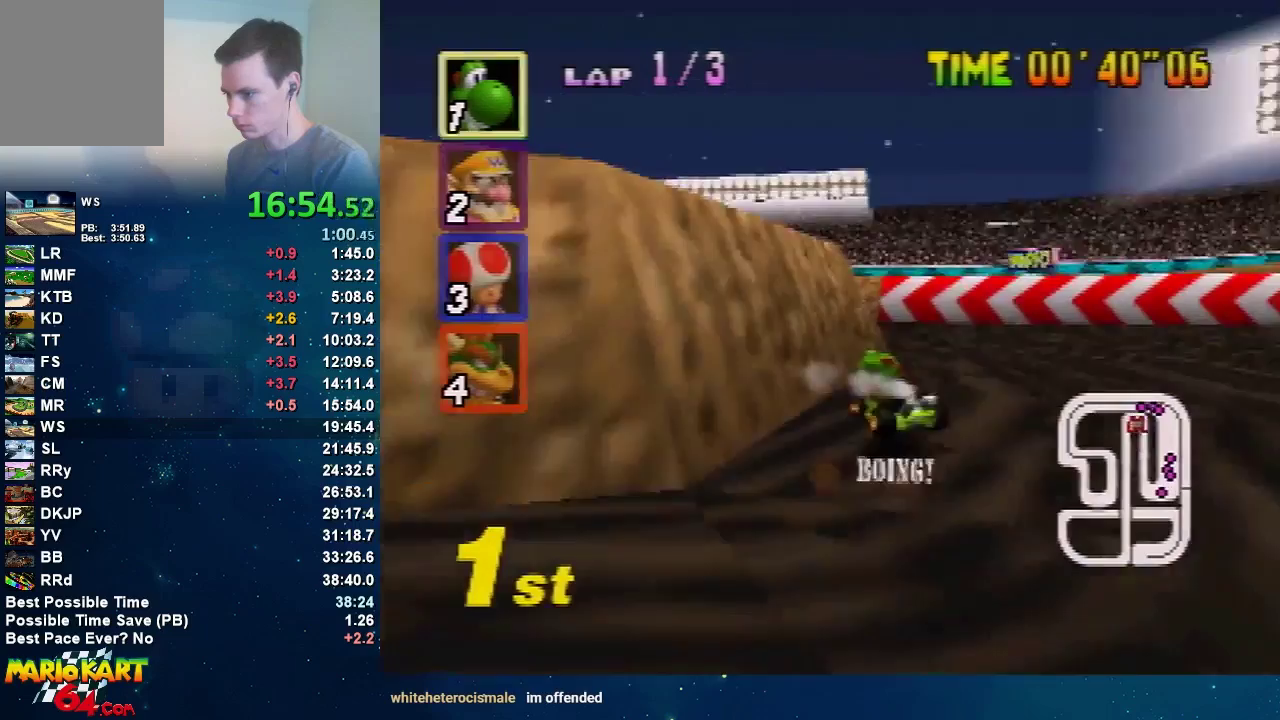
{"buttons": [], "left_stick": "left", "events": []}